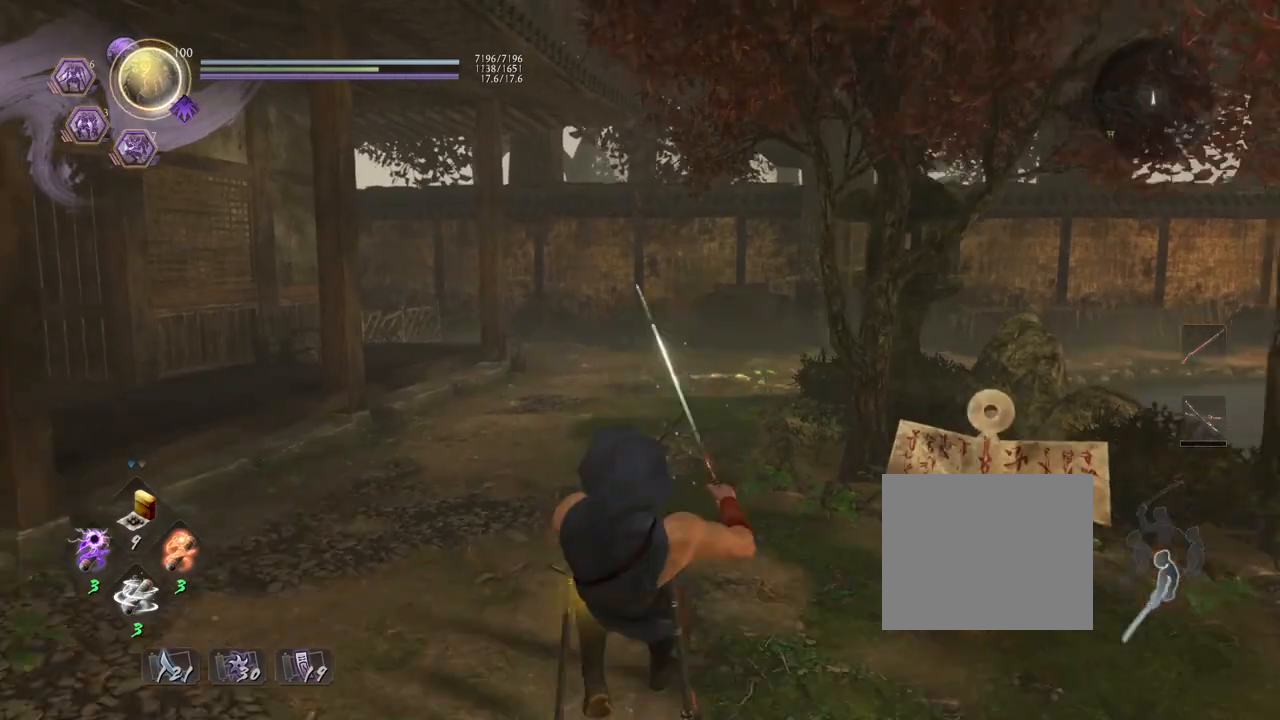
Gameplay with a controller (PlayStation layout); each line is a JSON object with the inputs held at the frame after it. "events" lists button and stick changes between this image and that frame as [ms after this image, input, new state], when the widget could be followed in between.
{"buttons": [], "left_stick": "center", "right_stick": "center", "events": [[17, "SQUARE", "up"], [100, "R1", "down"], [150, "SQUARE", "down"], [233, "R1", "up"], [233, "SQUARE", "up"], [350, "SQUARE", "down"], [417, "SQUARE", "up"]]}
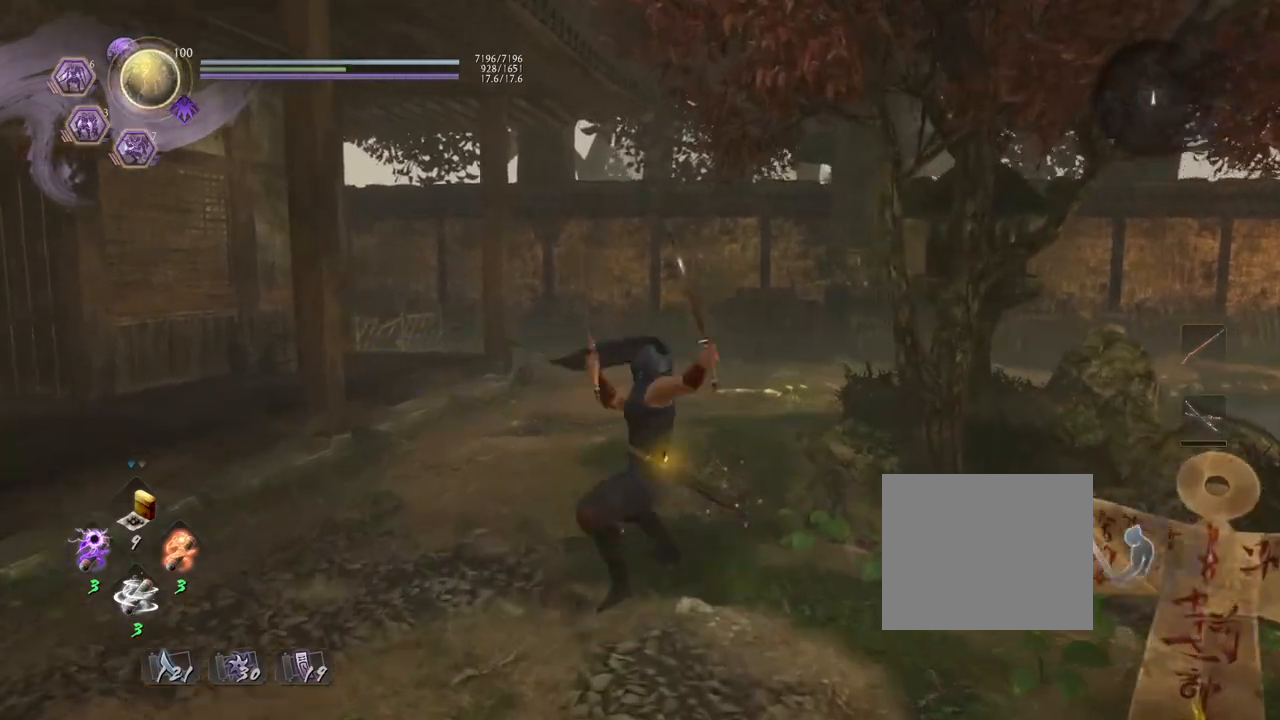
{"buttons": [], "left_stick": "center", "right_stick": "center", "events": [[283, "TRIANGLE", "down"], [350, "TRIANGLE", "up"]]}
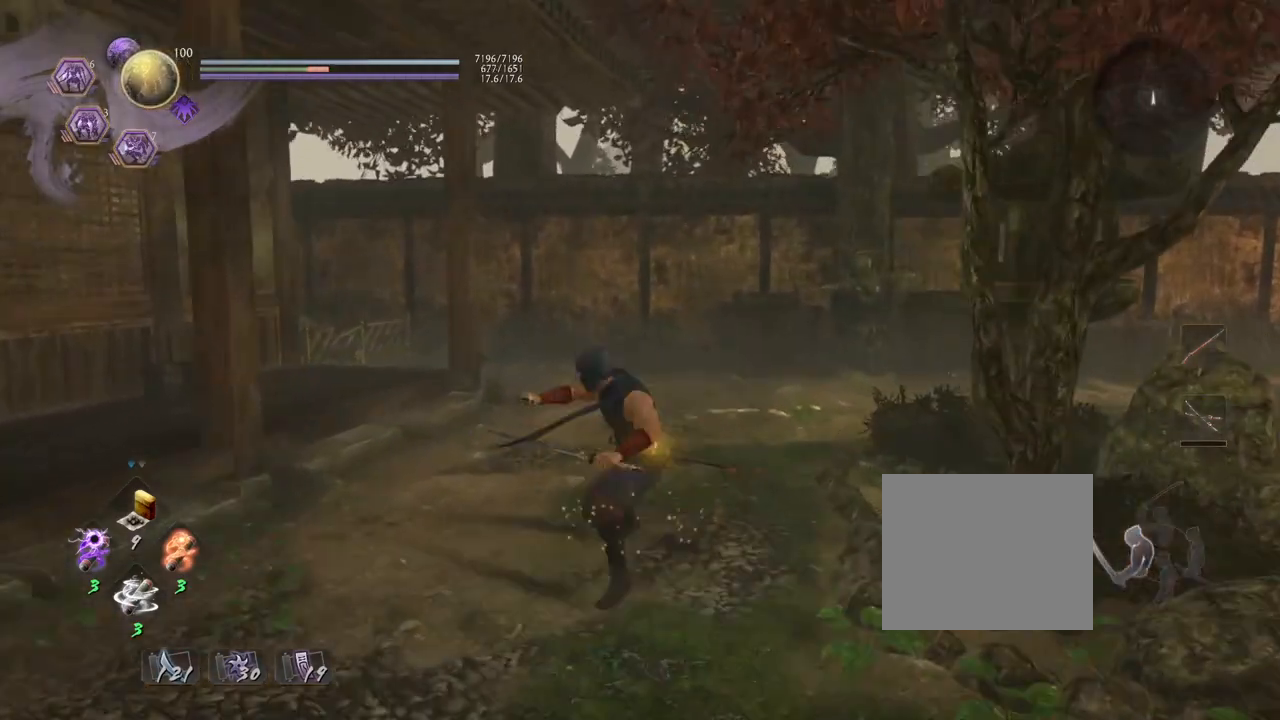
{"buttons": [], "left_stick": "center", "right_stick": "center", "events": [[267, "TRIANGLE", "down"], [350, "TRIANGLE", "up"]]}
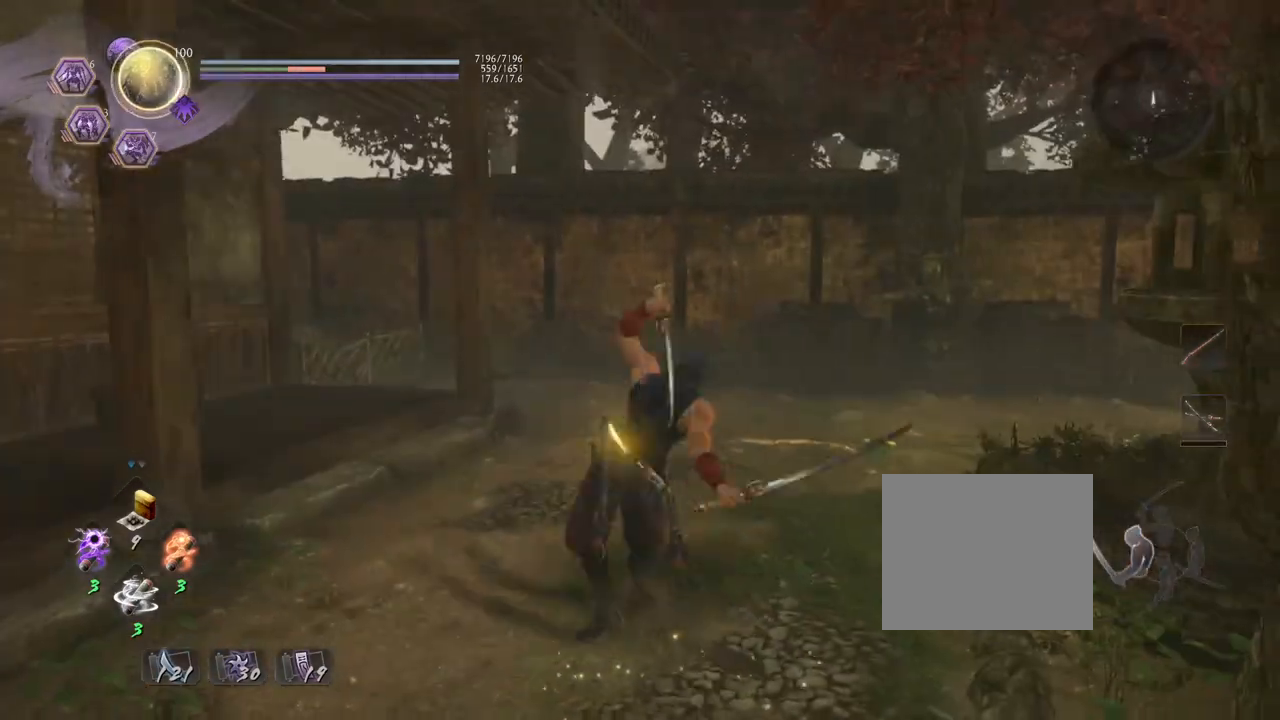
{"buttons": [], "left_stick": "center", "right_stick": "center", "events": []}
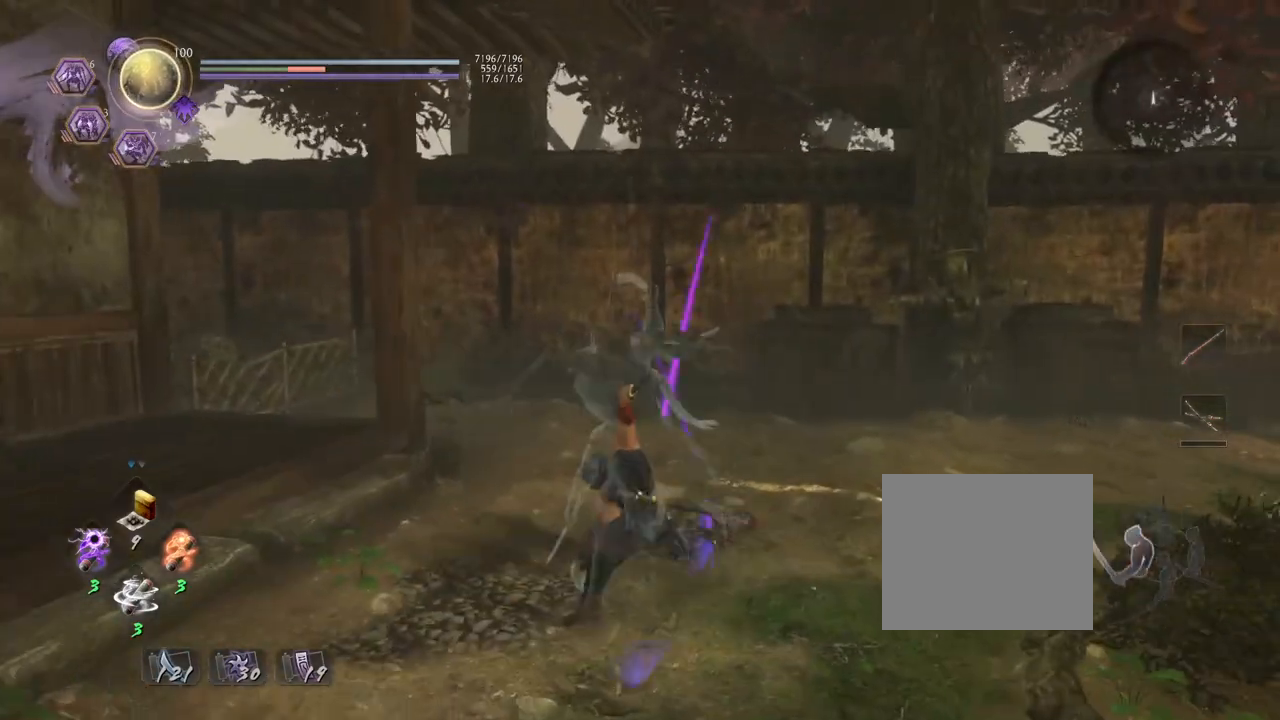
{"buttons": [], "left_stick": "center", "right_stick": "center", "events": [[250, "R1", "down"], [283, "SQUARE", "down"], [367, "SQUARE", "up"], [400, "TRIANGLE", "down"], [483, "R1", "up"], [500, "TRIANGLE", "up"]]}
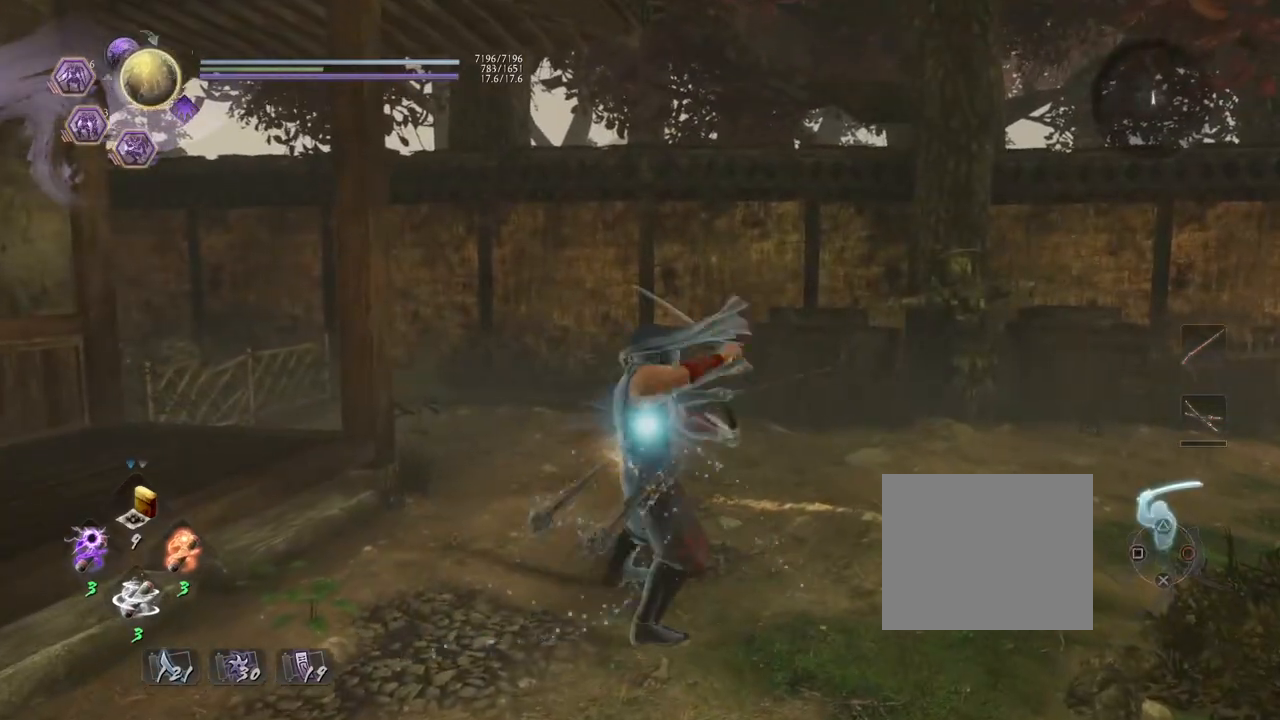
{"buttons": ["CROSS"], "left_stick": "down-right", "right_stick": "right", "events": [[283, "left_stick", "down-right"], [283, "right_stick", "right"], [483, "CROSS", "down"]]}
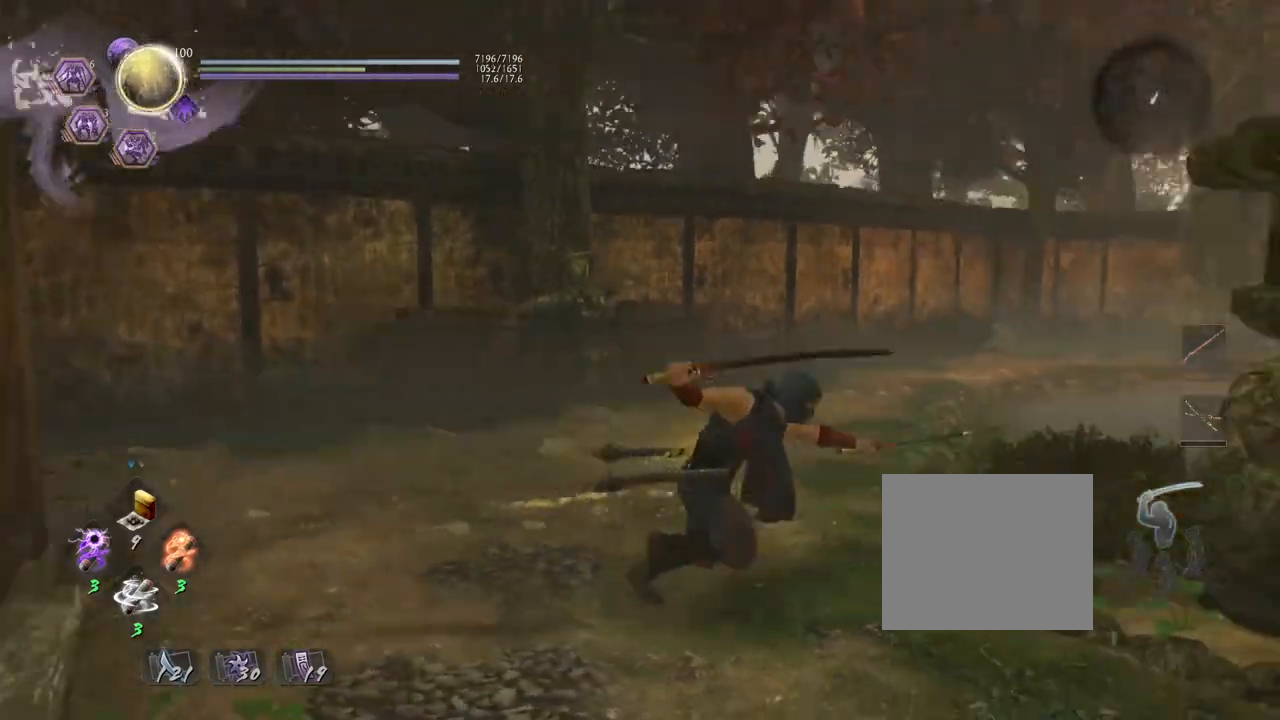
{"buttons": ["CROSS"], "left_stick": "up-right", "right_stick": "center", "events": [[150, "left_stick", "up-right"], [383, "right_stick", "center"]]}
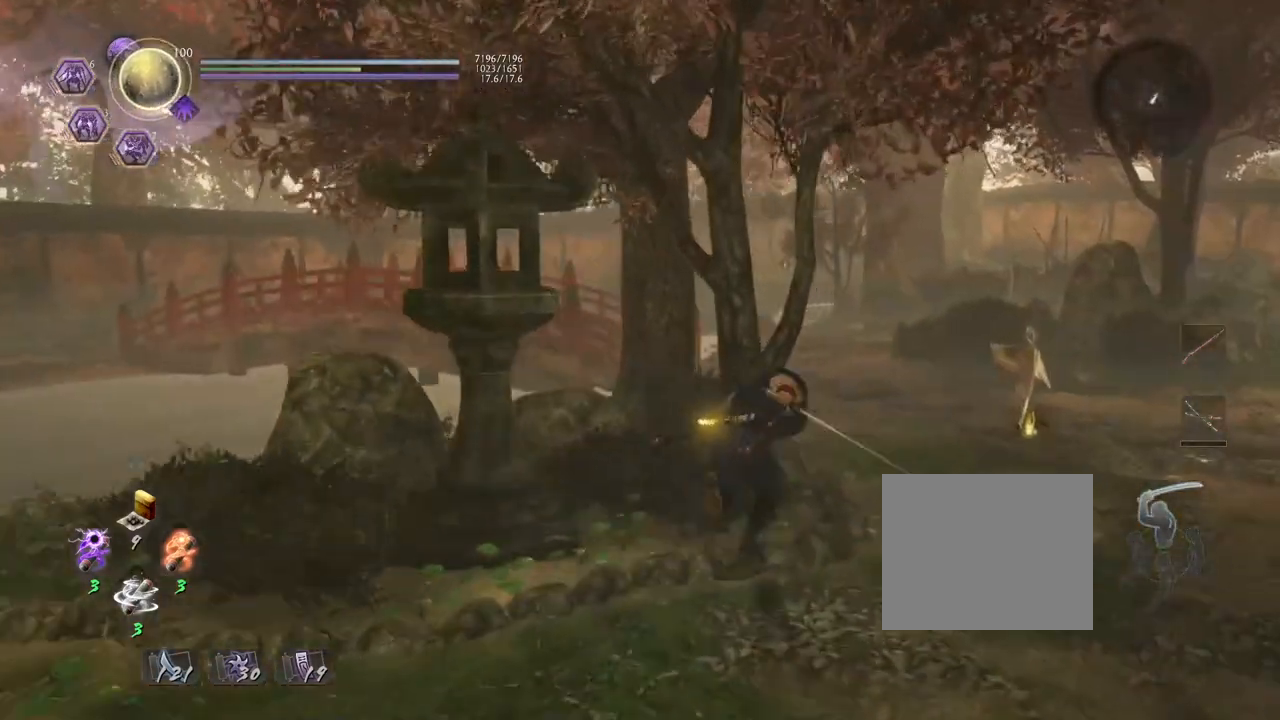
{"buttons": ["CROSS"], "left_stick": "up-right", "right_stick": "center", "events": []}
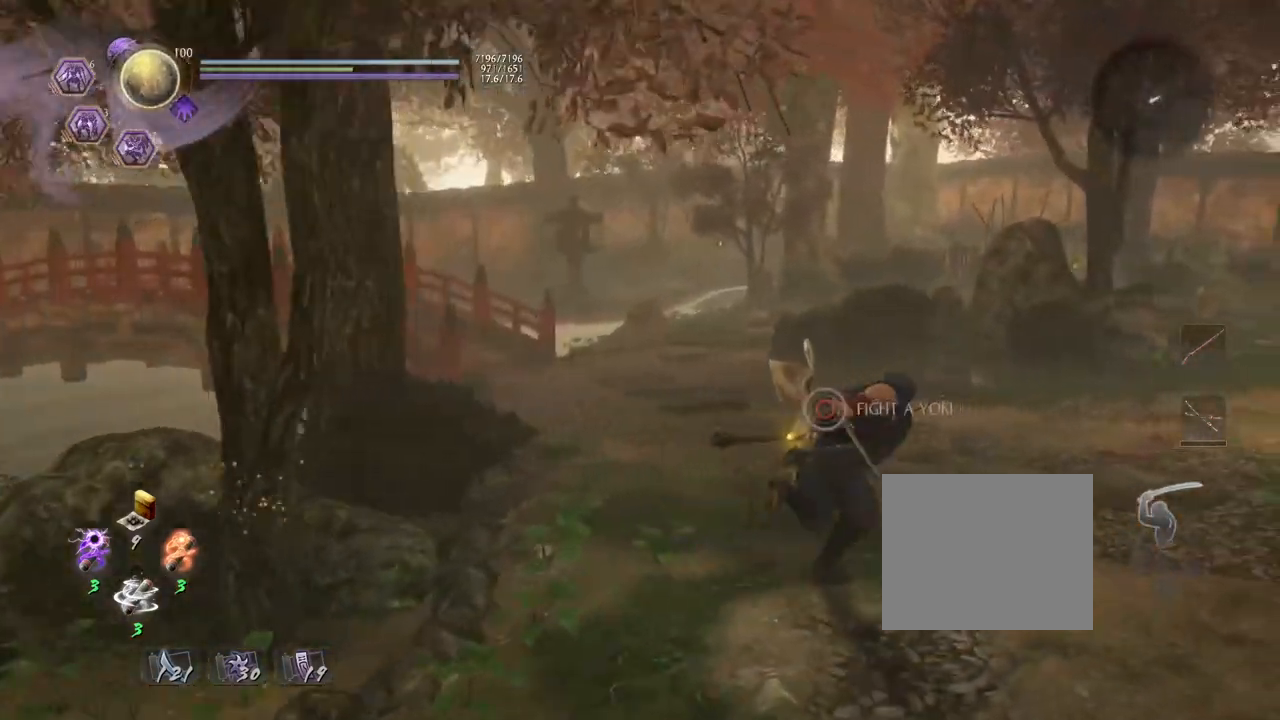
{"buttons": [], "left_stick": "center", "right_stick": "center", "events": [[50, "right_stick", "right"], [300, "CROSS", "up"], [300, "right_stick", "center"], [317, "left_stick", "center"]]}
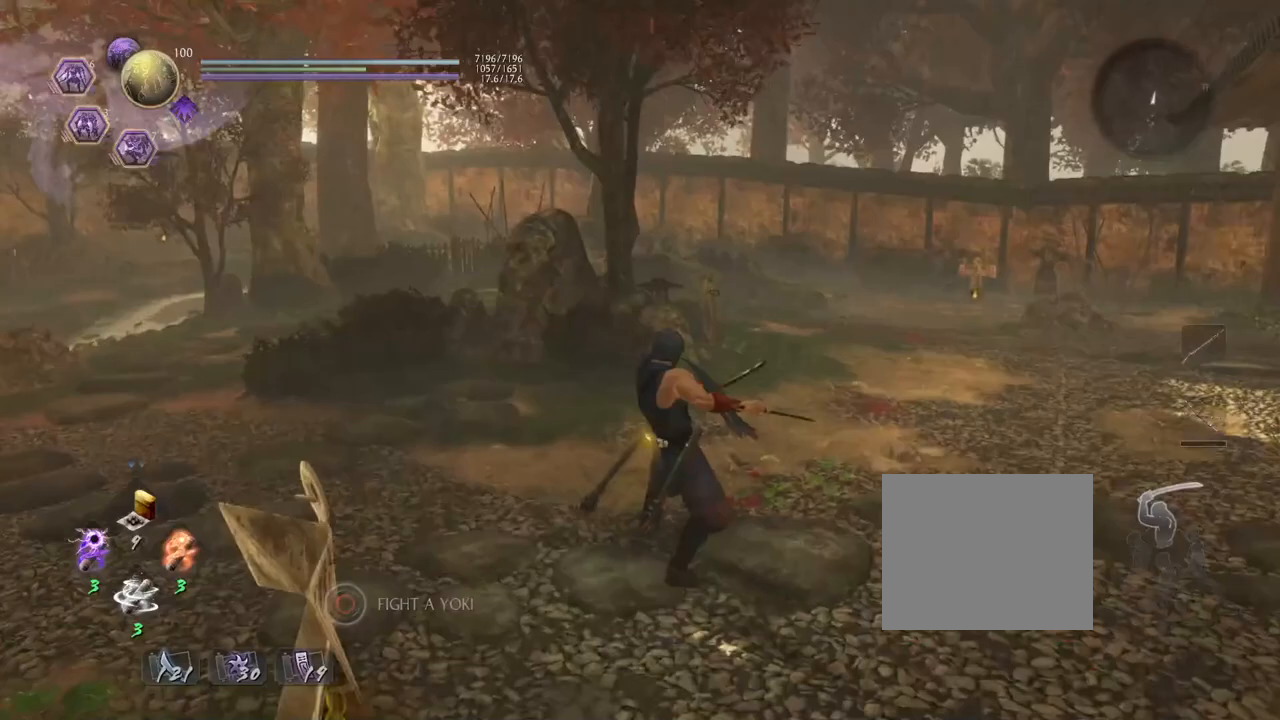
{"buttons": [], "left_stick": "up", "right_stick": "right", "events": [[67, "left_stick", "up"], [467, "right_stick", "right"]]}
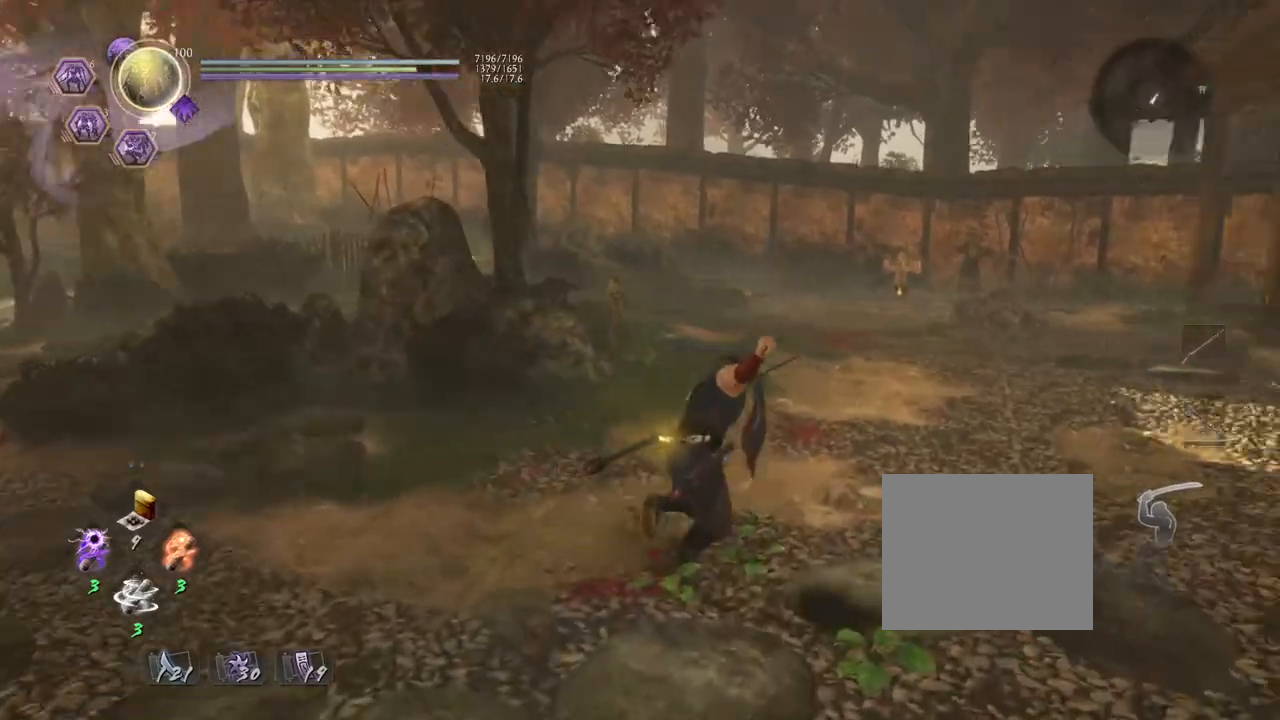
{"buttons": ["L1"], "left_stick": "center", "right_stick": "center", "events": [[150, "left_stick", "center"], [183, "L1", "down"], [200, "right_stick", "center"]]}
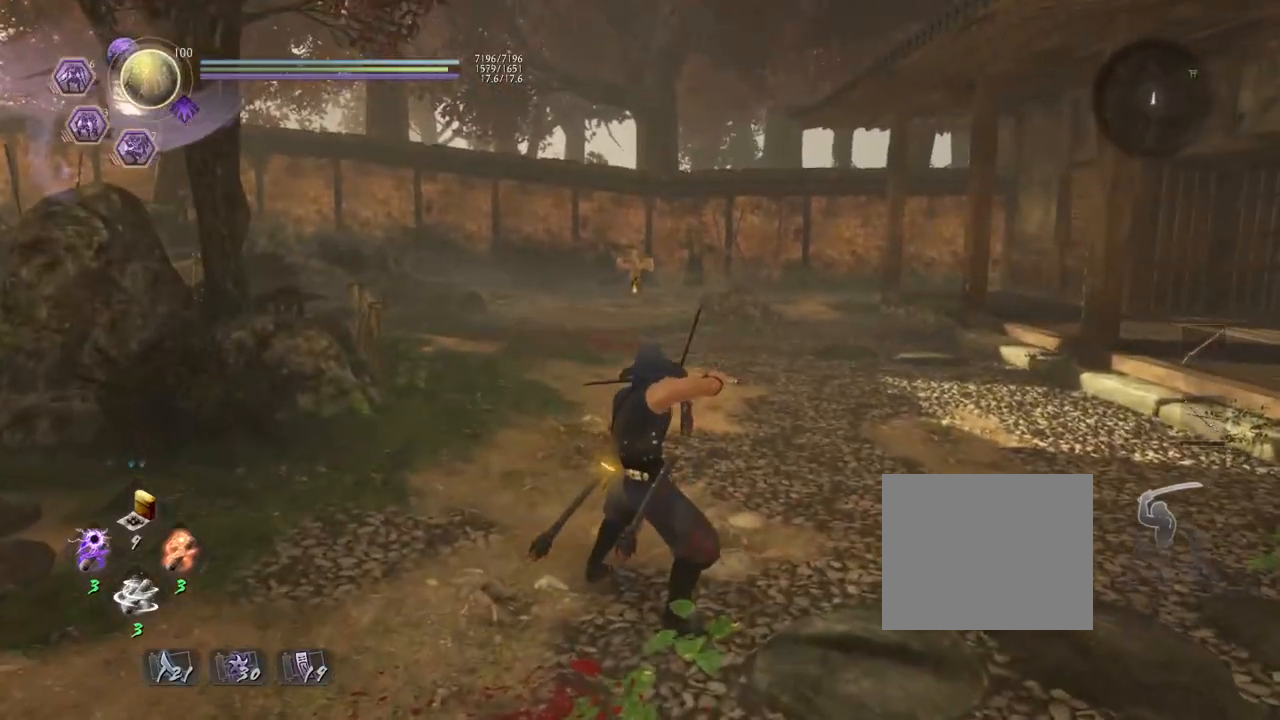
{"buttons": [], "left_stick": "up", "right_stick": "center", "events": [[117, "L1", "up"], [500, "left_stick", "up"]]}
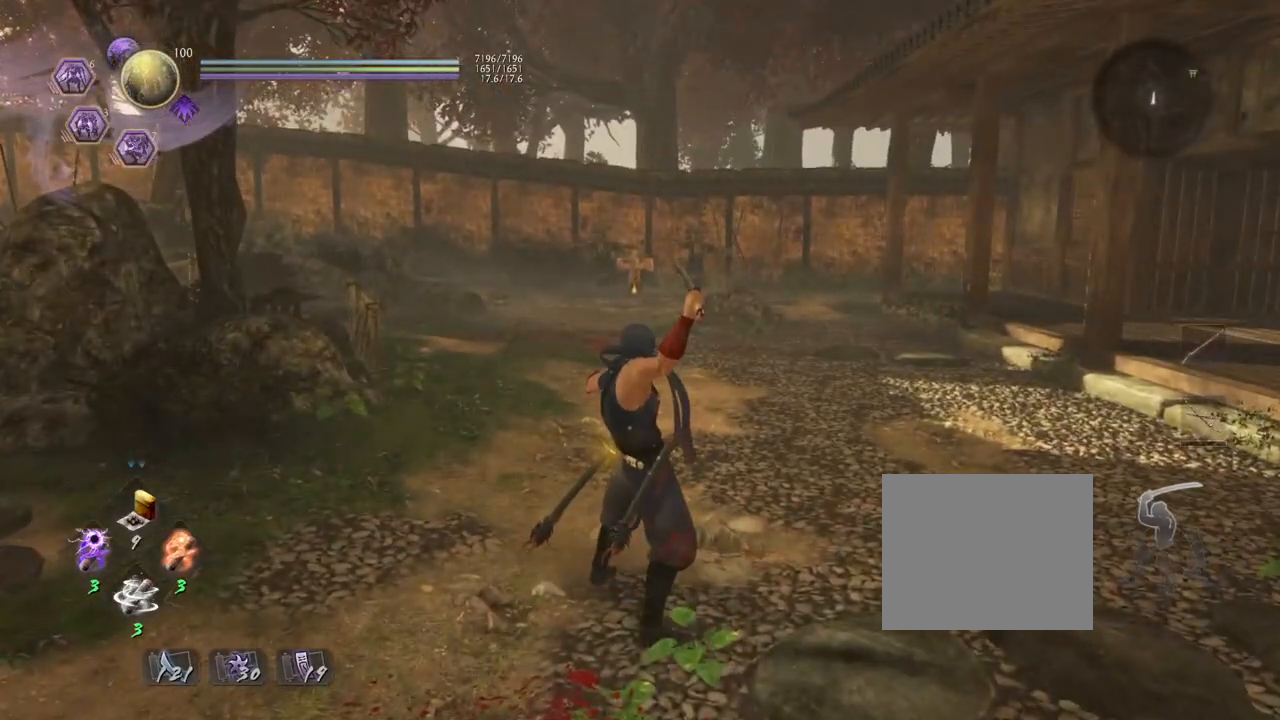
{"buttons": [], "left_stick": "up", "right_stick": "center", "events": []}
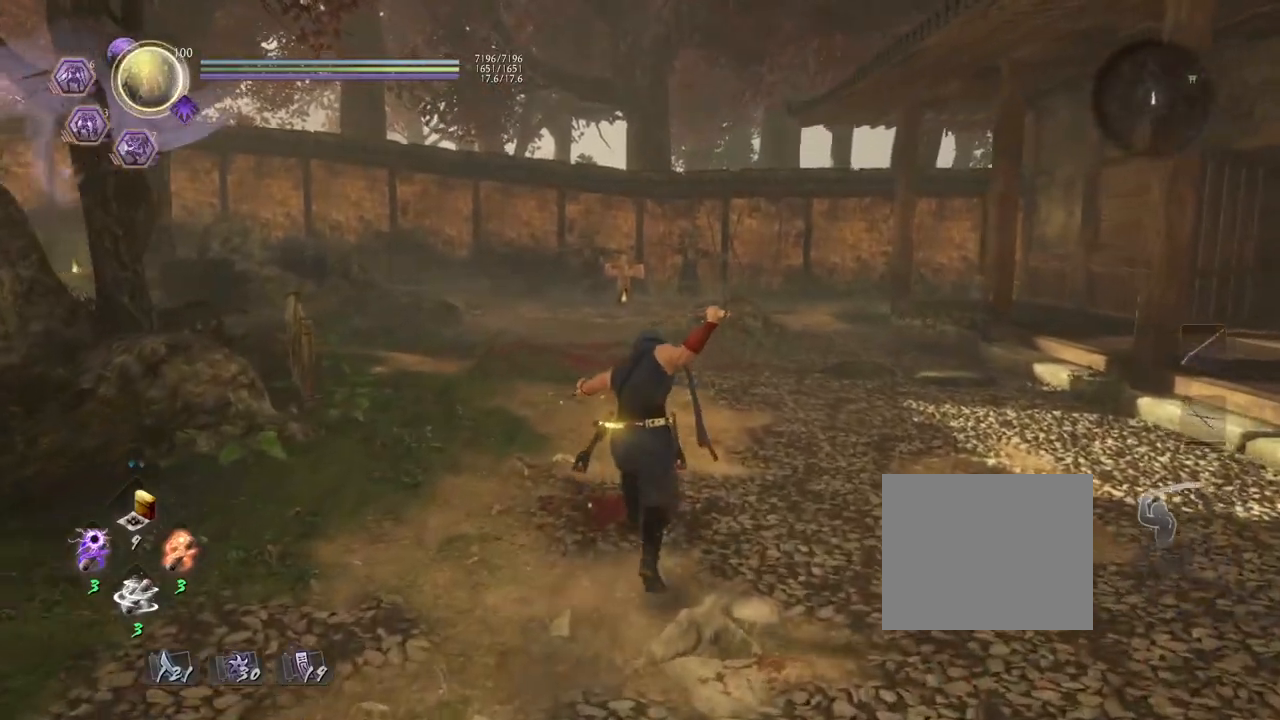
{"buttons": [], "left_stick": "center", "right_stick": "center", "events": [[200, "left_stick", "center"]]}
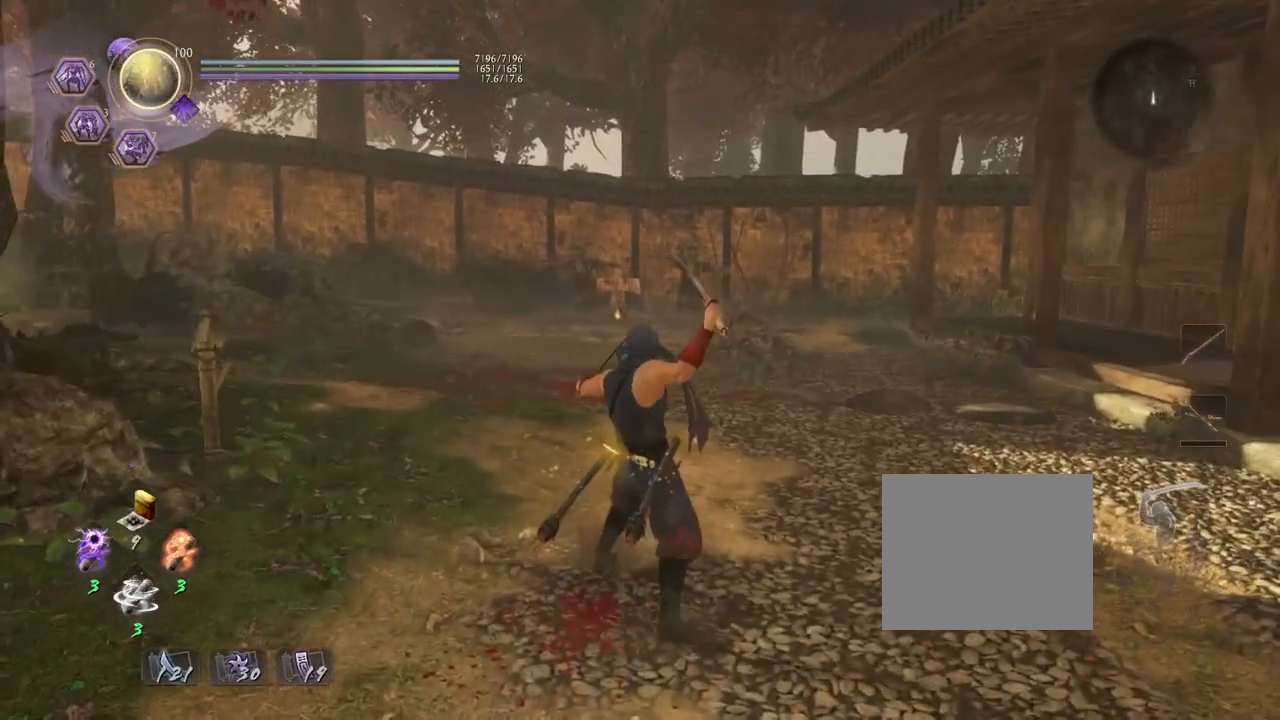
{"buttons": [], "left_stick": "center", "right_stick": "center", "events": []}
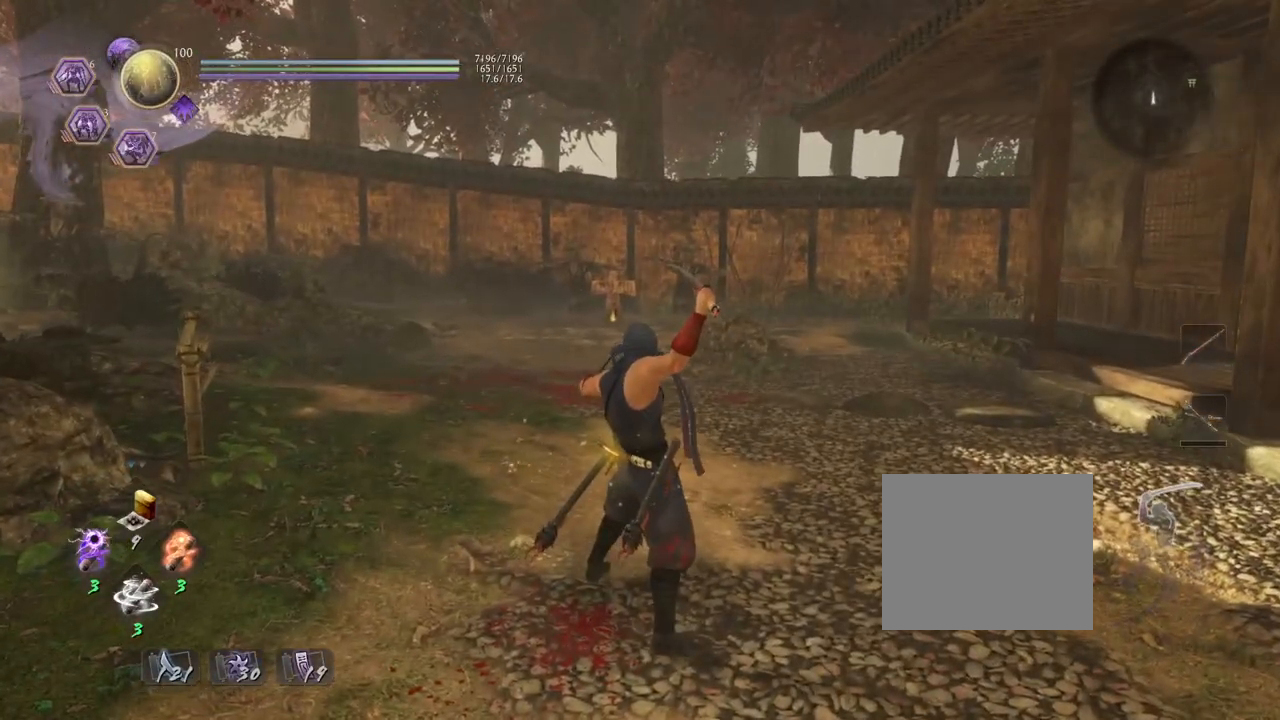
{"buttons": ["L1"], "left_stick": "center", "right_stick": "center", "events": [[250, "L1", "down"]]}
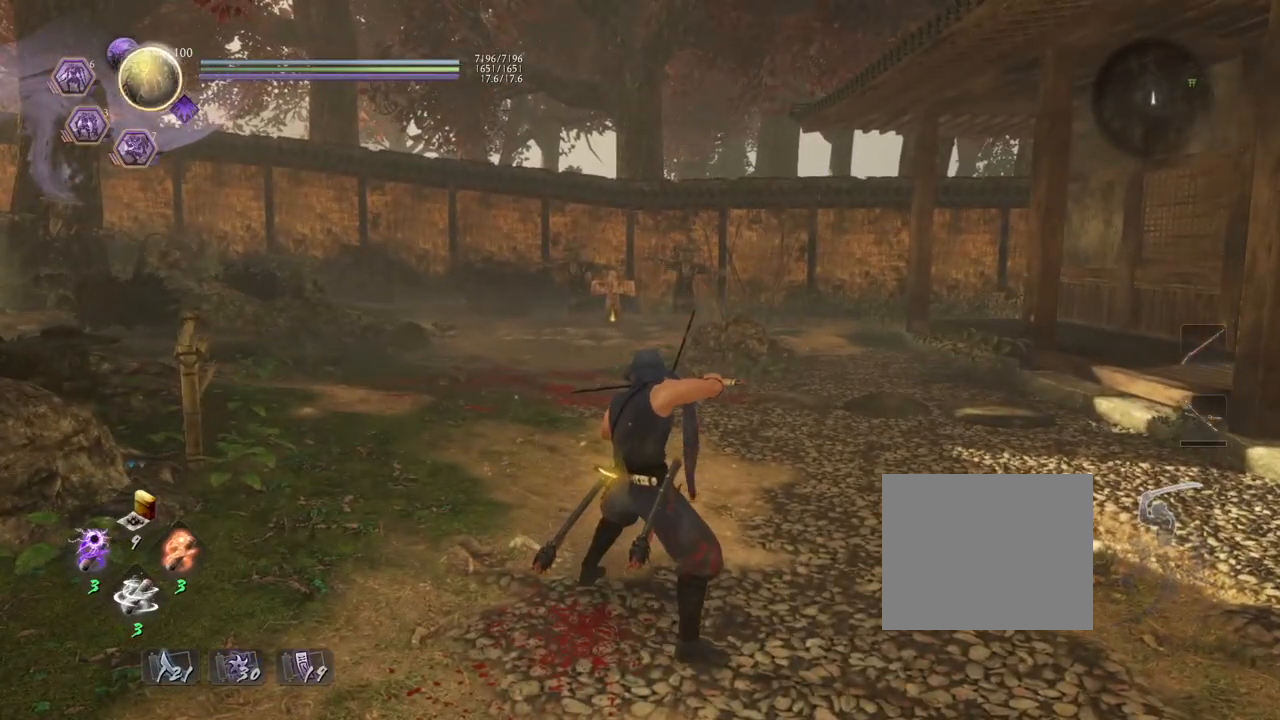
{"buttons": ["L1"], "left_stick": "center", "right_stick": "center", "events": []}
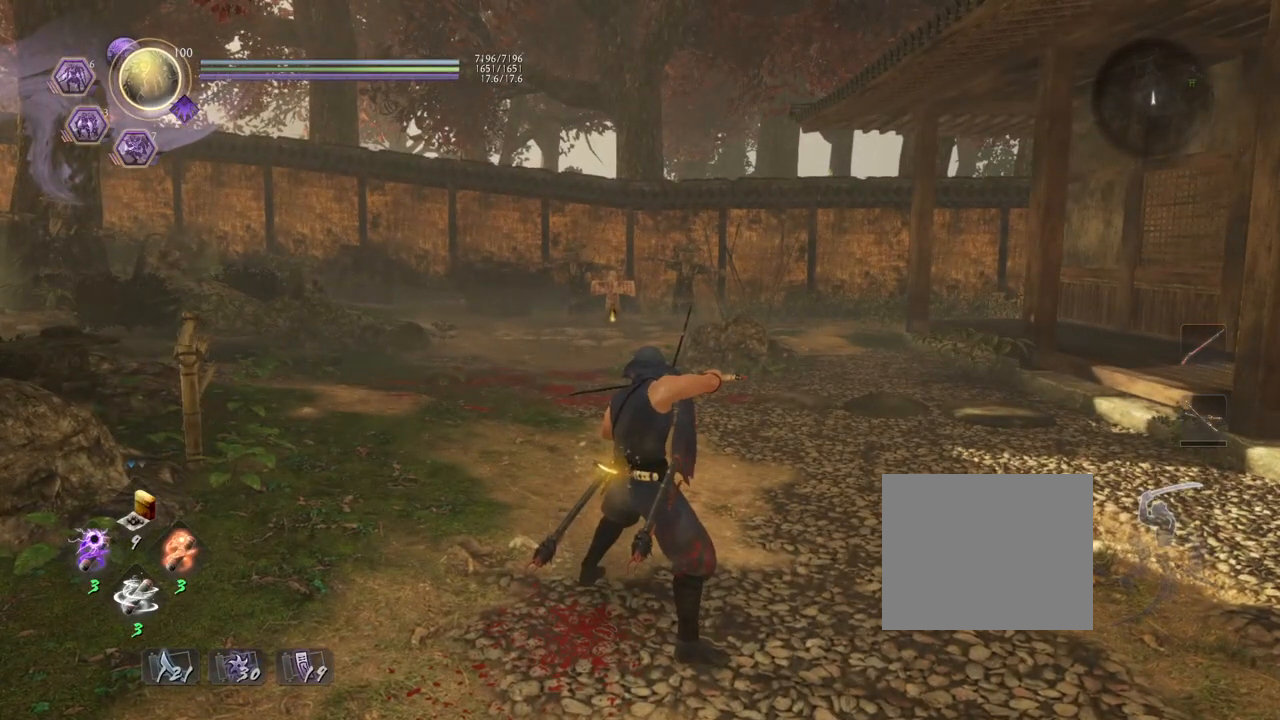
{"buttons": ["L1"], "left_stick": "center", "right_stick": "center", "events": [[50, "L1", "up"], [383, "L1", "down"]]}
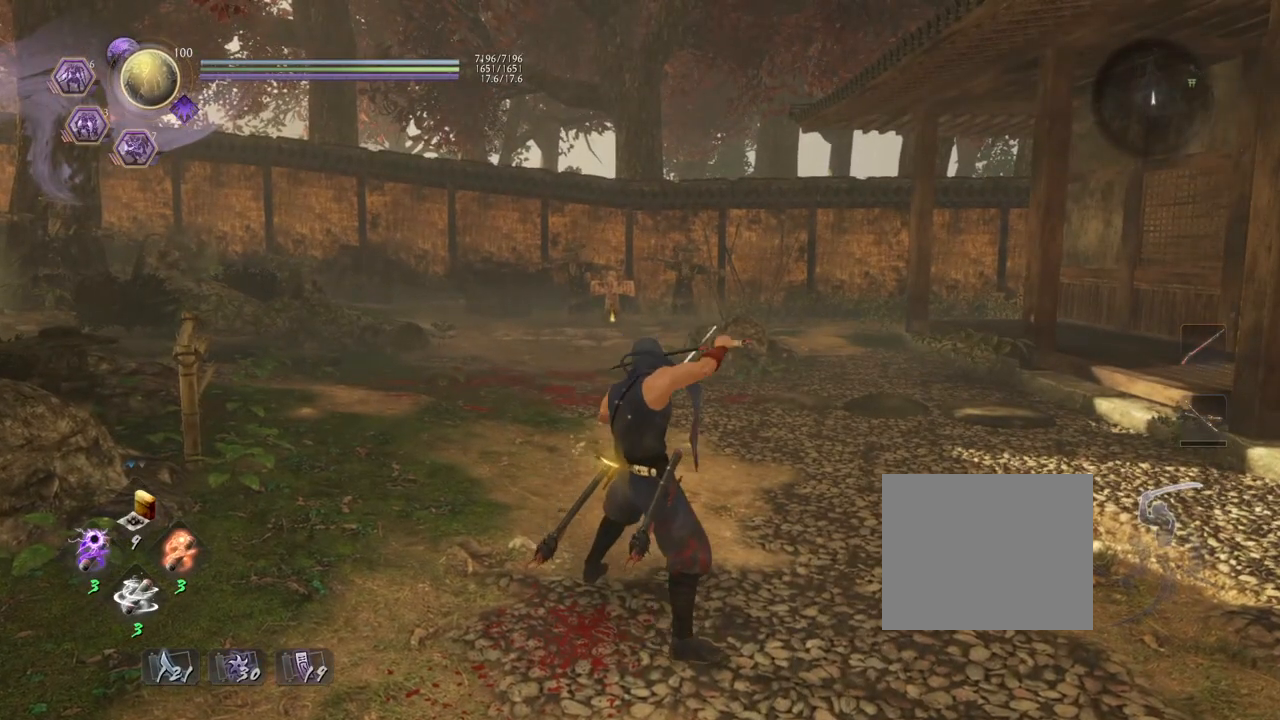
{"buttons": ["TRIANGLE"], "left_stick": "center", "right_stick": "center", "events": [[183, "CROSS", "down"], [300, "CROSS", "up"], [333, "L1", "up"], [467, "TRIANGLE", "down"]]}
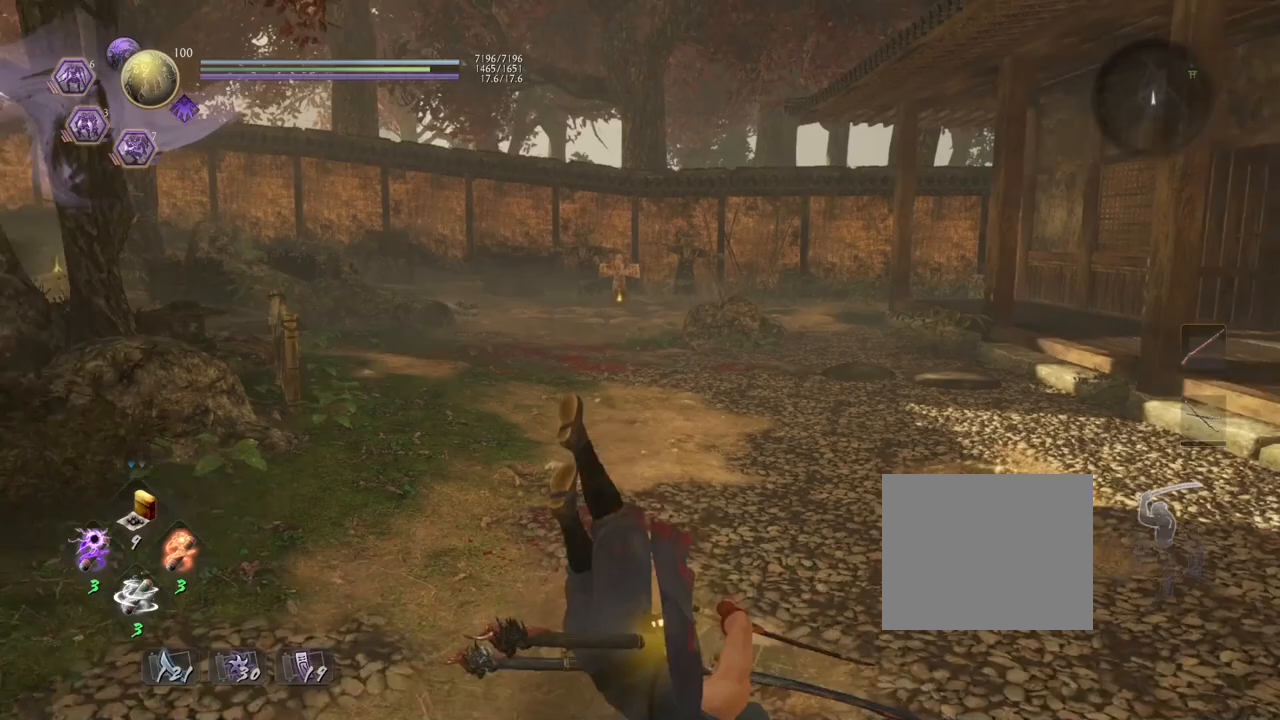
{"buttons": [], "left_stick": "center", "right_stick": "center", "events": [[100, "TRIANGLE", "up"], [217, "TRIANGLE", "down"], [350, "TRIANGLE", "up"]]}
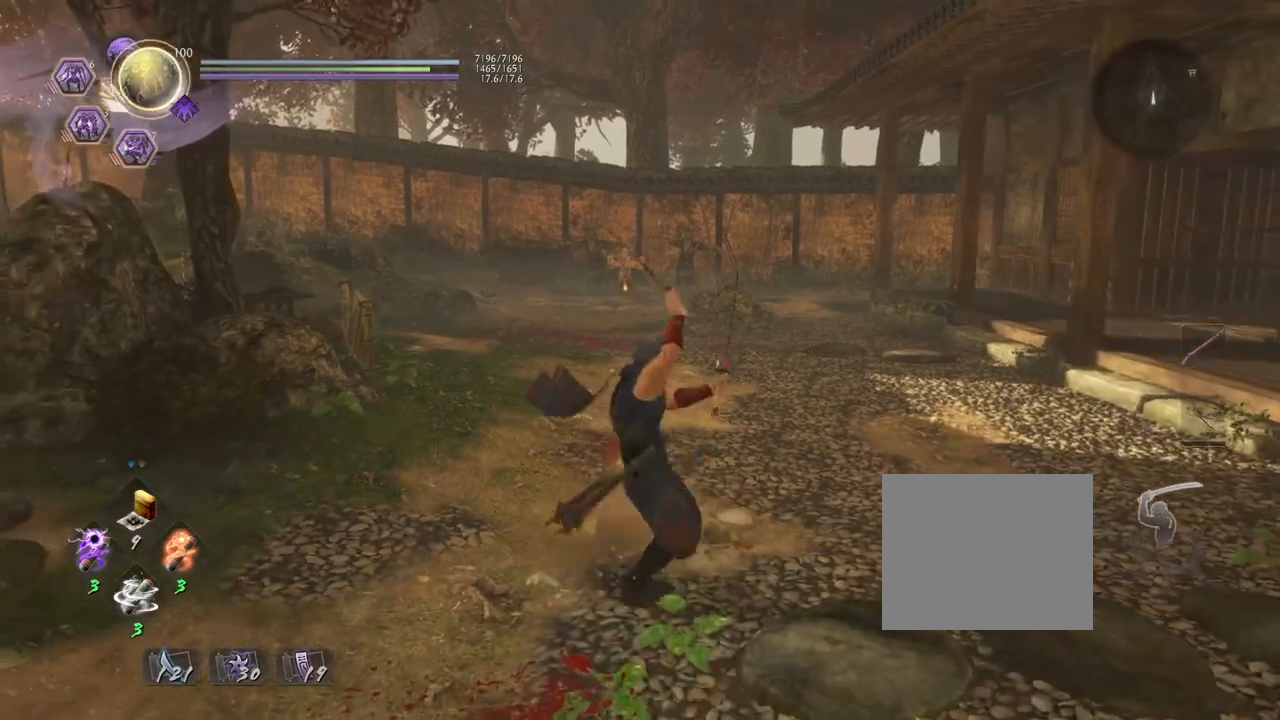
{"buttons": ["TRIANGLE"], "left_stick": "center", "right_stick": "center", "events": [[217, "TRIANGLE", "down"], [367, "TRIANGLE", "up"], [450, "TRIANGLE", "down"]]}
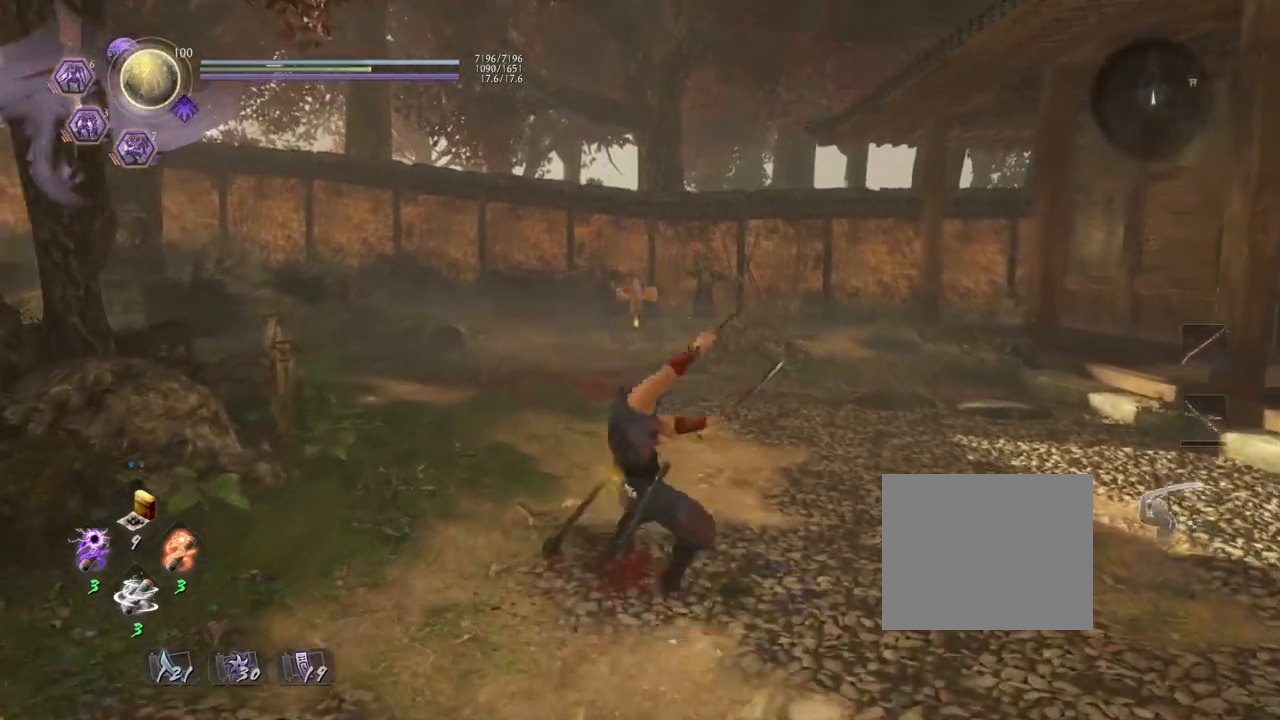
{"buttons": [], "left_stick": "center", "right_stick": "center", "events": [[100, "TRIANGLE", "up"]]}
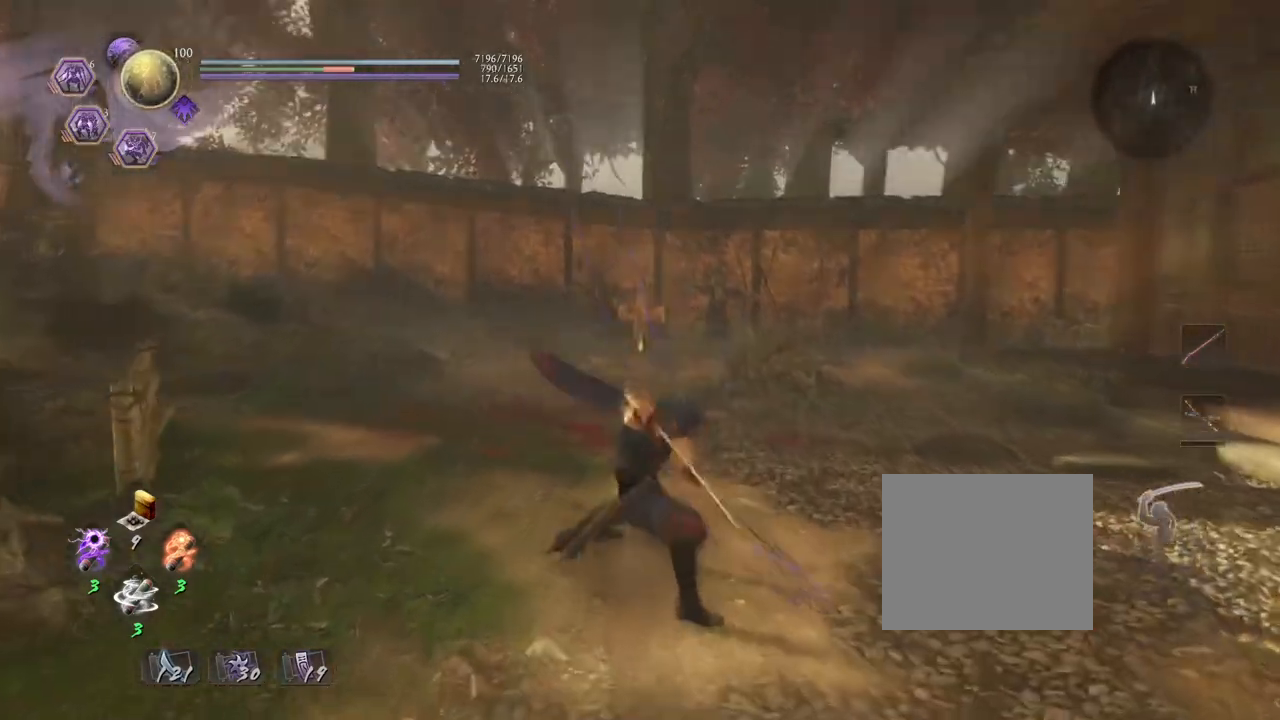
{"buttons": ["R1"], "left_stick": "center", "right_stick": "center", "events": [[500, "R1", "down"]]}
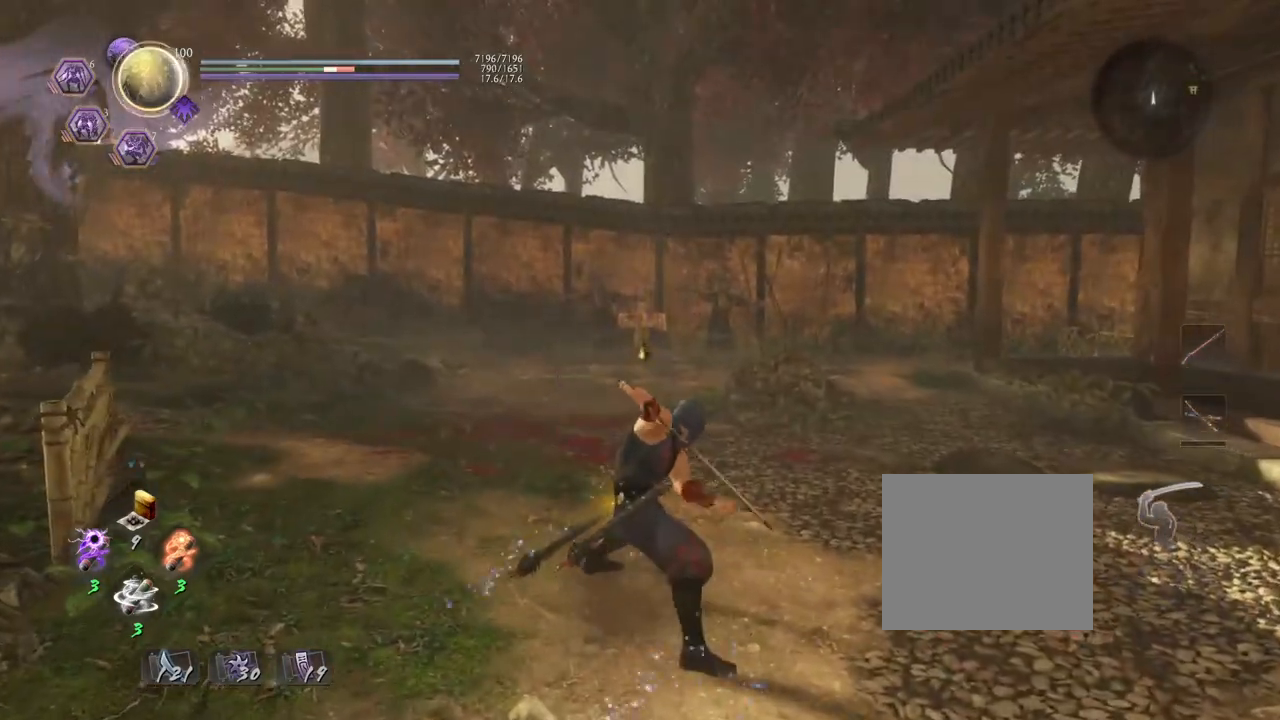
{"buttons": [], "left_stick": "up-right", "right_stick": "center", "events": [[167, "R1", "up"], [467, "left_stick", "up-right"]]}
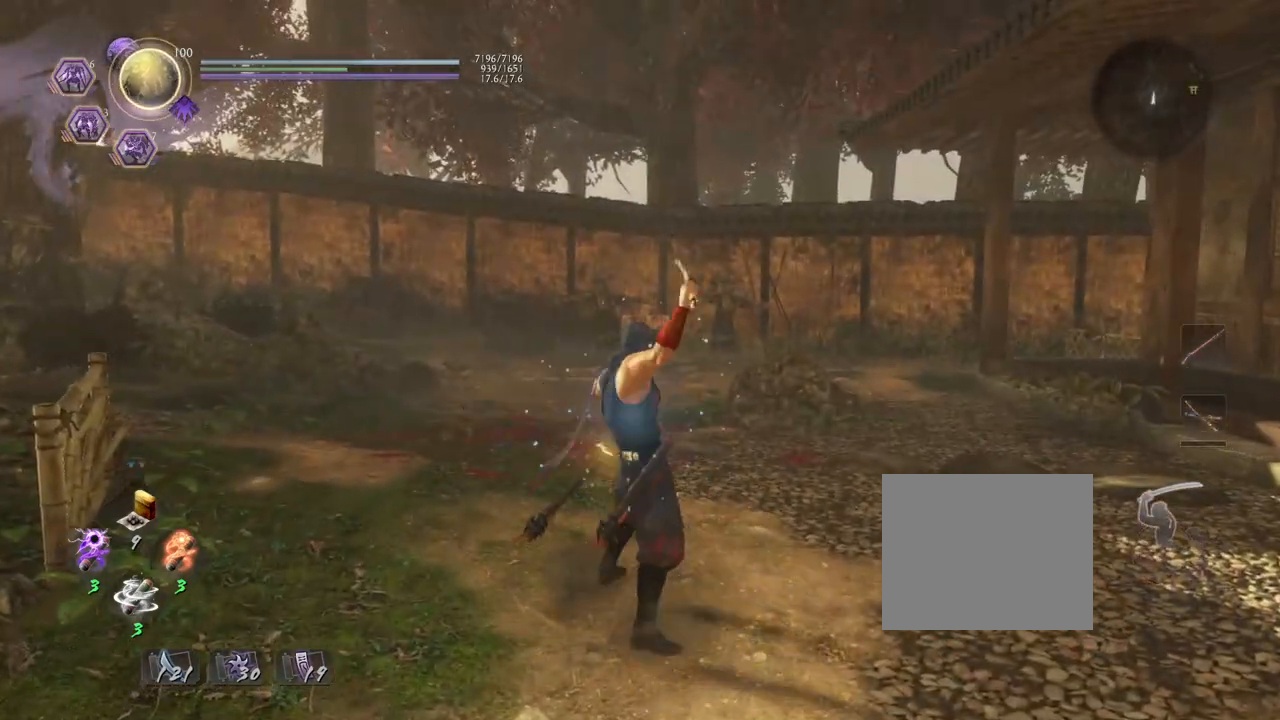
{"buttons": ["CROSS"], "left_stick": "up-right", "right_stick": "right", "events": [[50, "right_stick", "right"], [267, "CROSS", "down"]]}
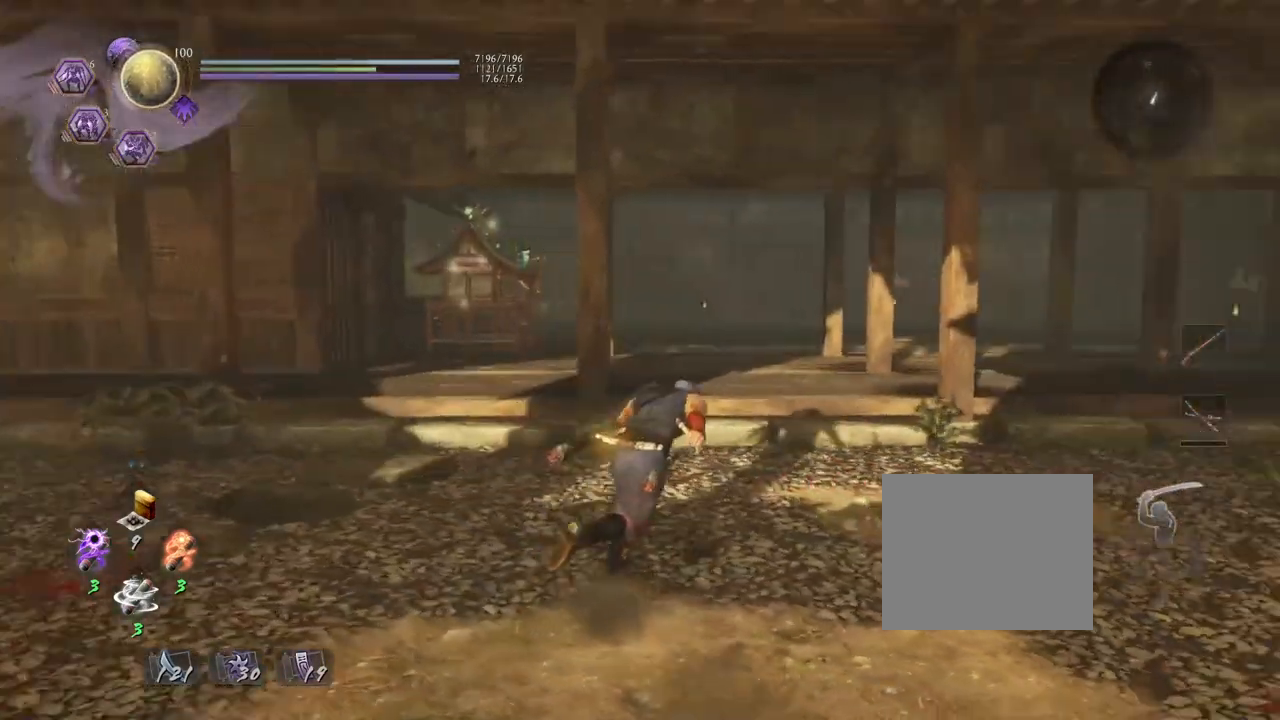
{"buttons": ["CROSS"], "left_stick": "up", "right_stick": "down-right", "events": [[317, "left_stick", "up"], [333, "right_stick", "down-right"]]}
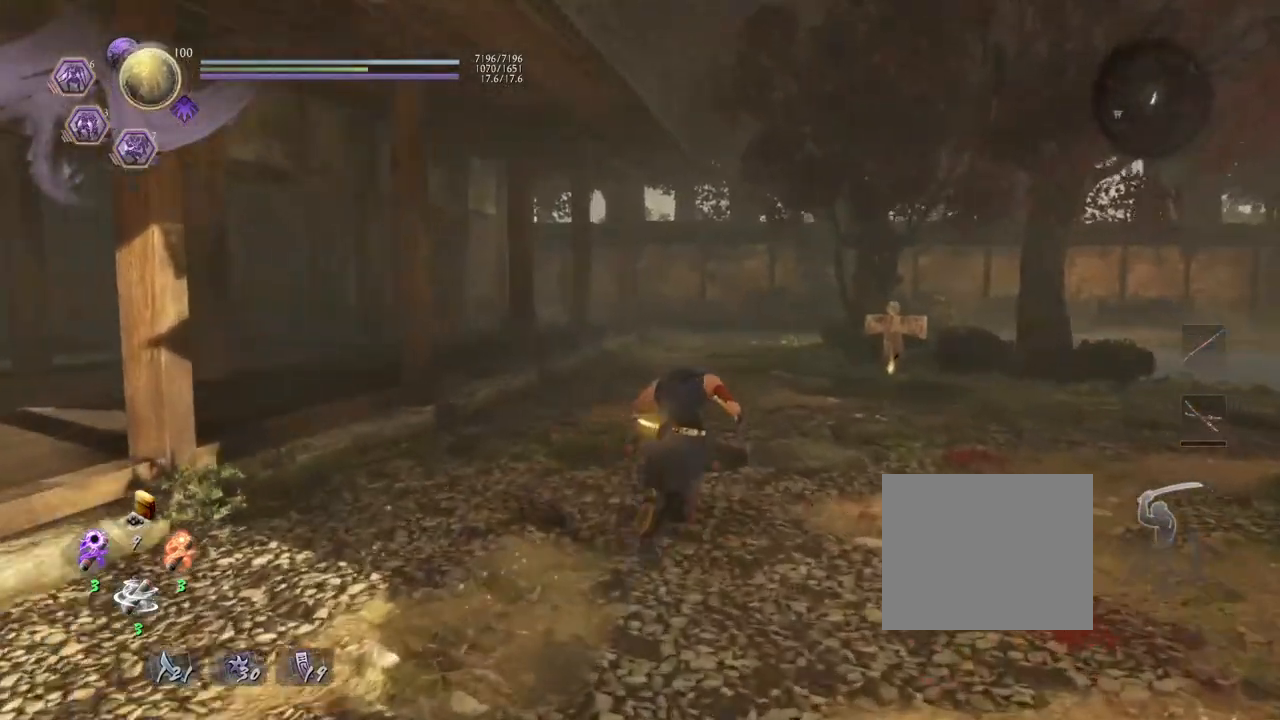
{"buttons": ["CROSS"], "left_stick": "up", "right_stick": "down-right", "events": []}
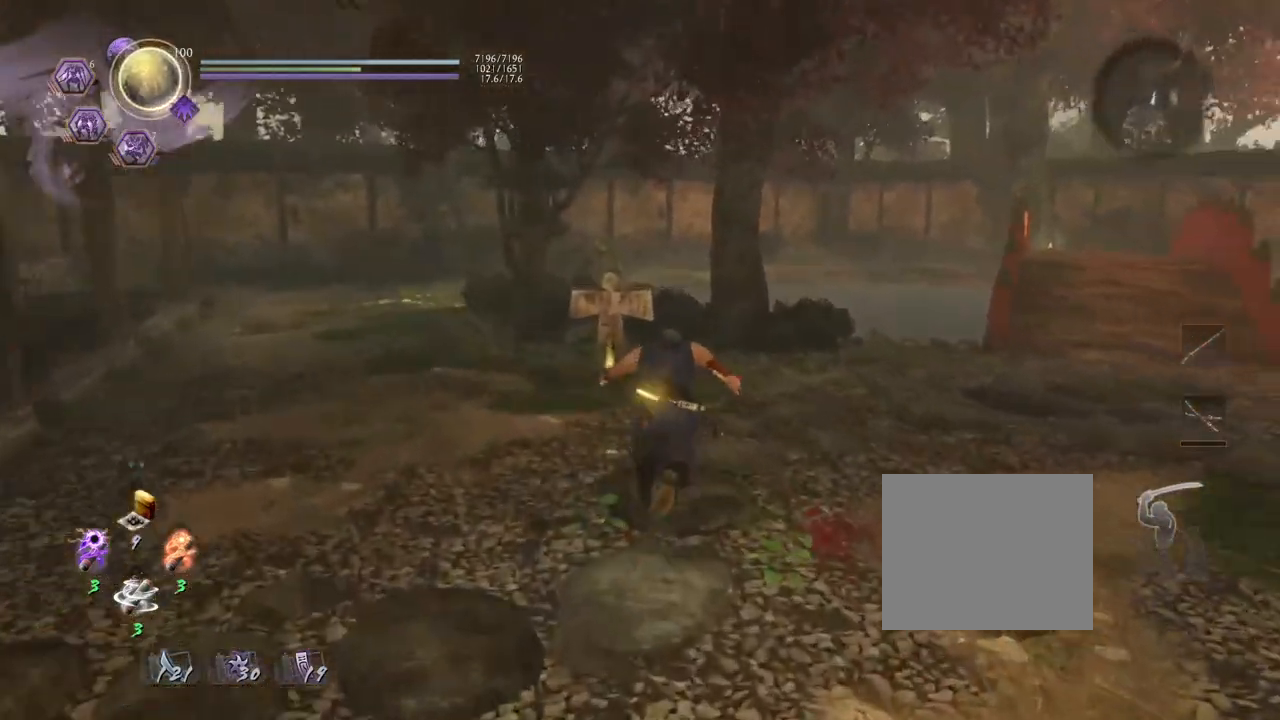
{"buttons": ["CIRCLE"], "left_stick": "center", "right_stick": "center", "events": [[150, "CROSS", "up"], [233, "right_stick", "center"], [267, "CIRCLE", "down"], [267, "left_stick", "center"]]}
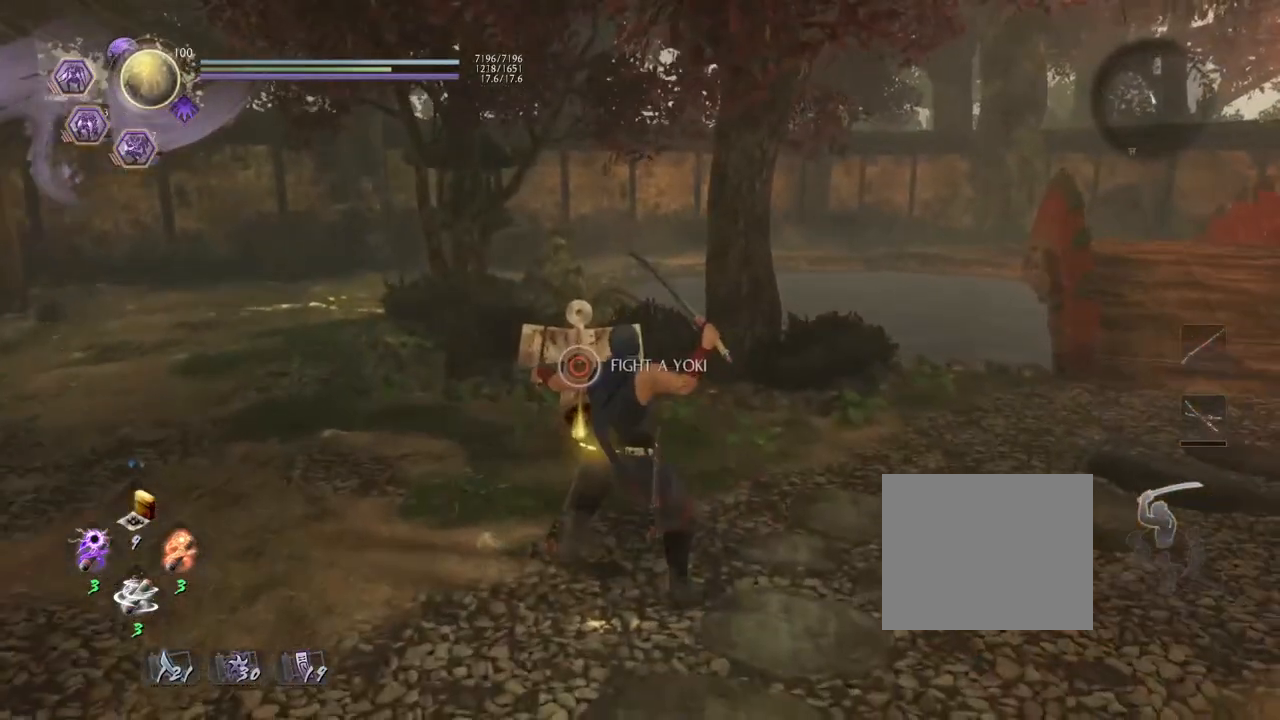
{"buttons": [], "left_stick": "center", "right_stick": "center", "events": [[450, "CIRCLE", "up"]]}